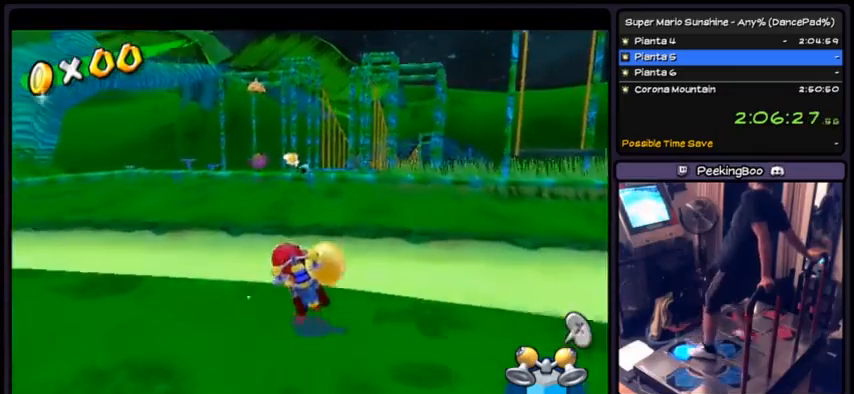
Gameplay with a controller (Nintendo layout); each line is a JSON object with the inputs held at the frame after it. "events" lists button and stick changes between this image and that frame as [ms after this image, input, new state], when the widget could be followed in between. Not read: L3 R3.
{"buttons": ["A", "DPAD_UP"], "events": [[434, "A", "down"]]}
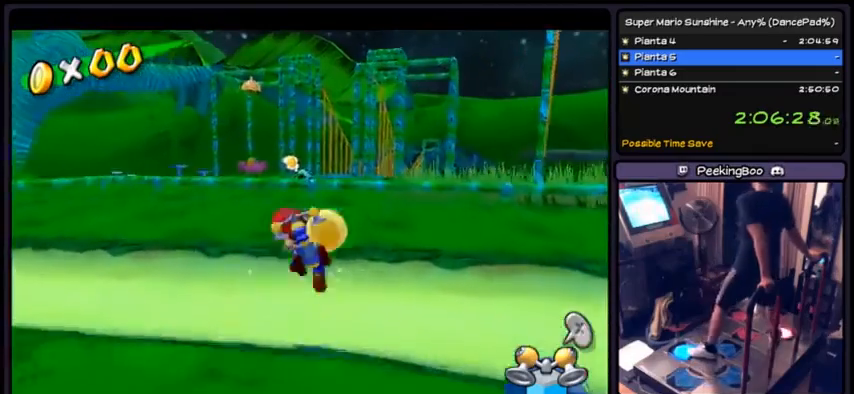
{"buttons": ["DPAD_UP"], "events": [[200, "A", "up"]]}
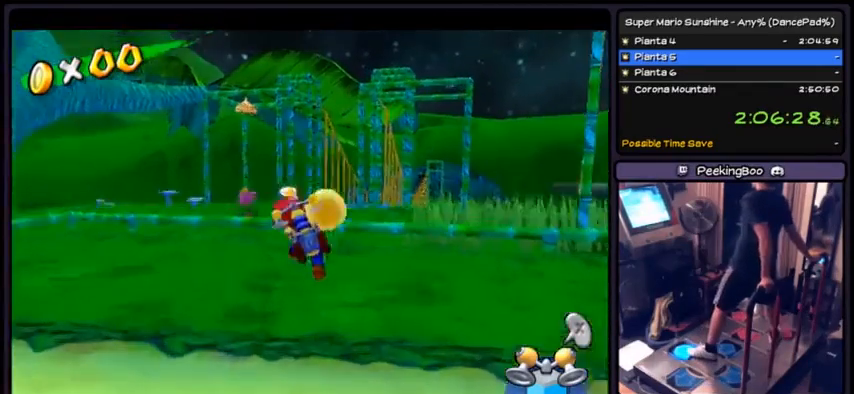
{"buttons": ["DPAD_UP"], "events": [[200, "A", "down"], [467, "A", "up"]]}
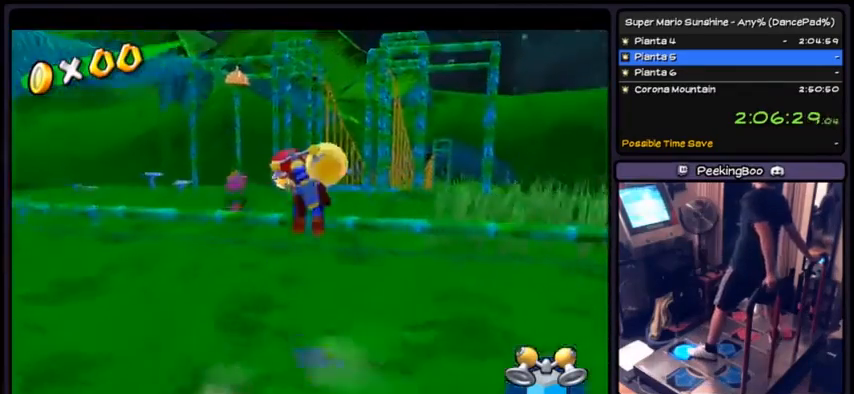
{"buttons": ["A", "DPAD_UP"], "events": [[434, "A", "down"]]}
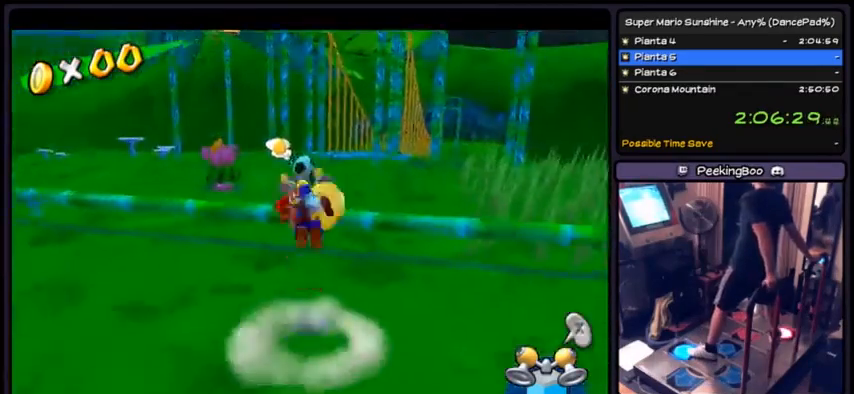
{"buttons": ["A", "DPAD_UP"], "events": []}
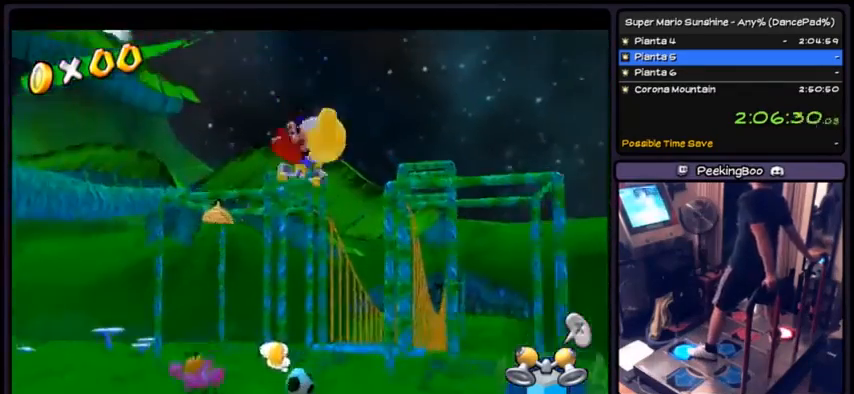
{"buttons": ["A", "DPAD_UP"], "events": []}
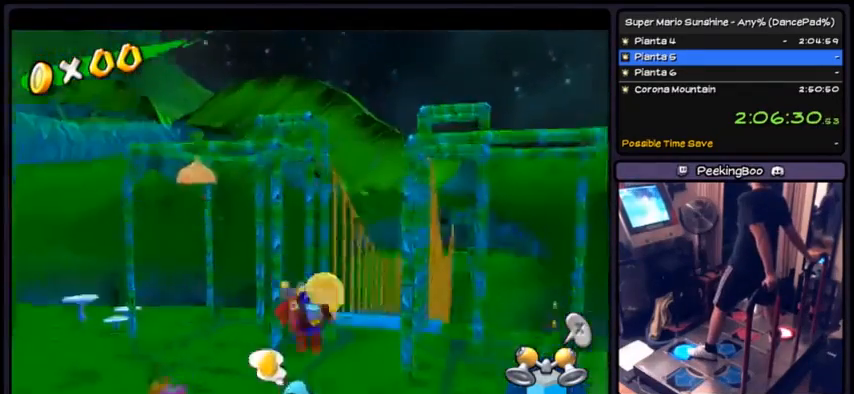
{"buttons": ["DPAD_UP"], "events": [[233, "A", "up"]]}
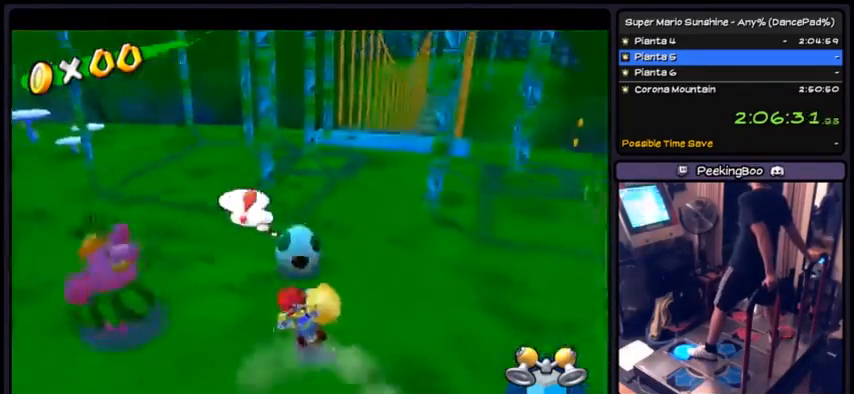
{"buttons": ["A"], "events": [[301, "DPAD_UP", "up"], [501, "A", "down"]]}
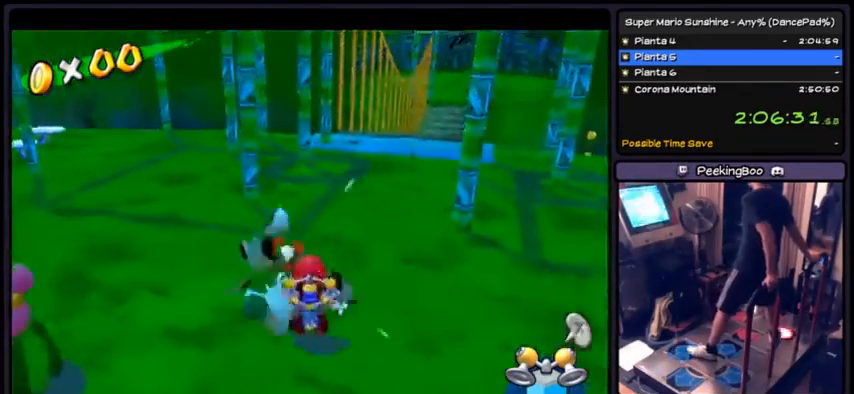
{"buttons": ["DPAD_UP"], "events": [[300, "A", "up"], [400, "DPAD_UP", "down"]]}
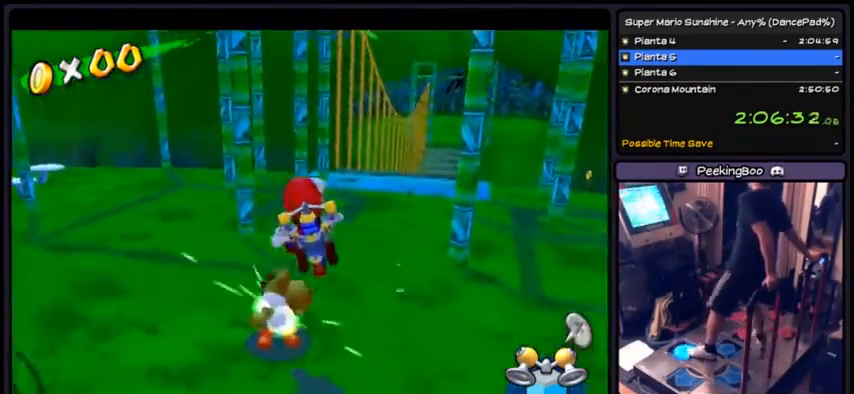
{"buttons": ["DPAD_RIGHT"], "events": [[167, "DPAD_UP", "up"], [301, "DPAD_RIGHT", "down"]]}
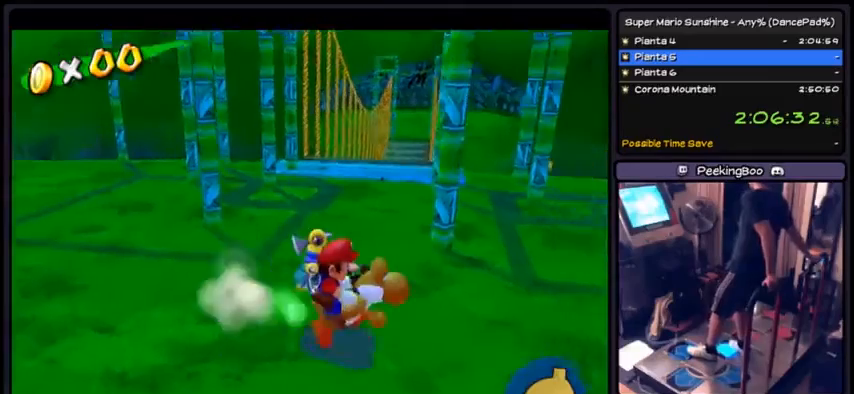
{"buttons": ["DPAD_UP", "DPAD_RIGHT"], "events": [[434, "DPAD_UP", "down"]]}
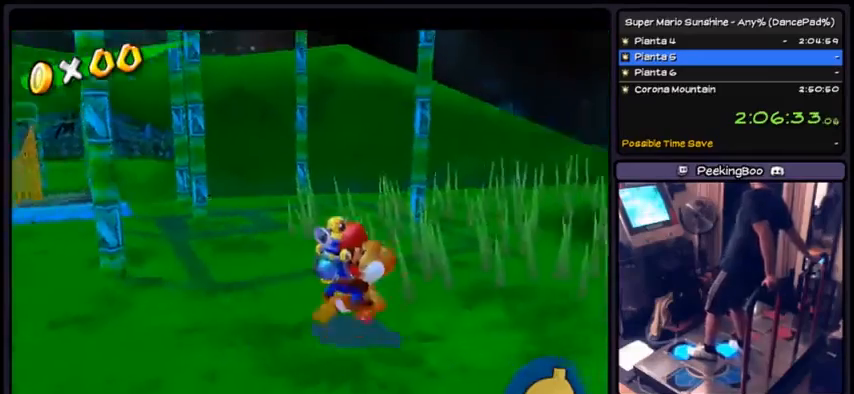
{"buttons": ["DPAD_UP"], "events": [[233, "DPAD_RIGHT", "up"]]}
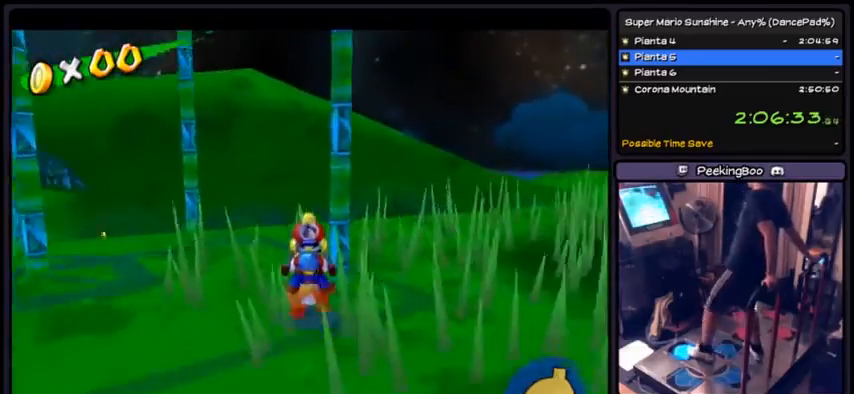
{"buttons": ["DPAD_LEFT"], "events": [[101, "DPAD_UP", "up"], [234, "DPAD_LEFT", "down"]]}
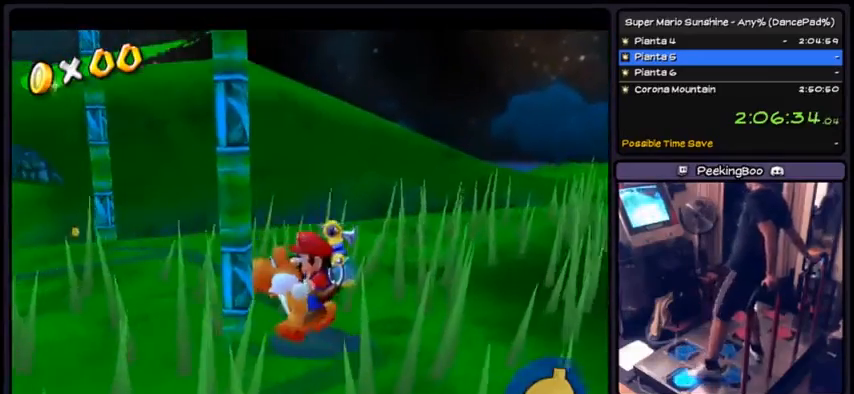
{"buttons": ["DPAD_DOWN"], "events": [[200, "DPAD_LEFT", "up"], [400, "DPAD_DOWN", "down"]]}
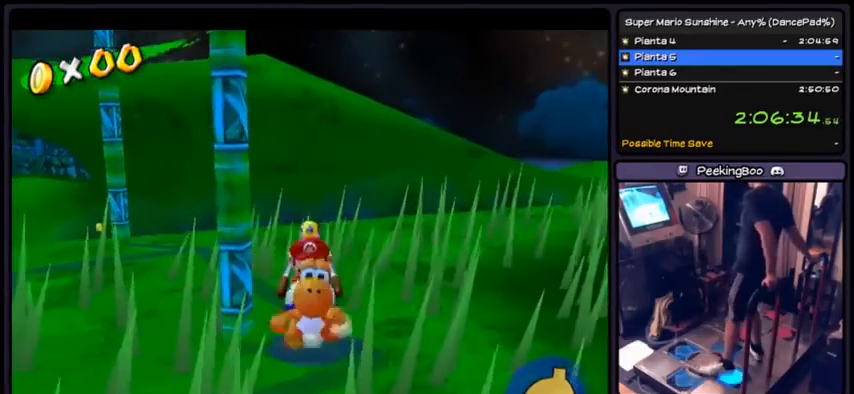
{"buttons": ["DPAD_LEFT"], "events": [[267, "DPAD_DOWN", "up"], [401, "DPAD_LEFT", "down"]]}
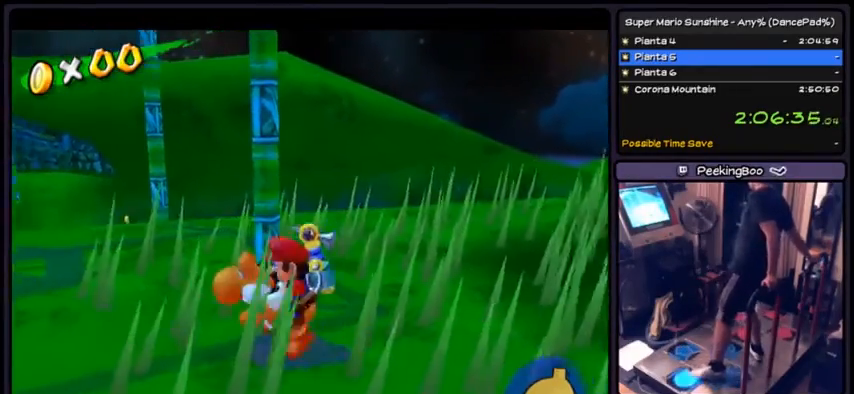
{"buttons": [], "events": [[233, "DPAD_LEFT", "up"]]}
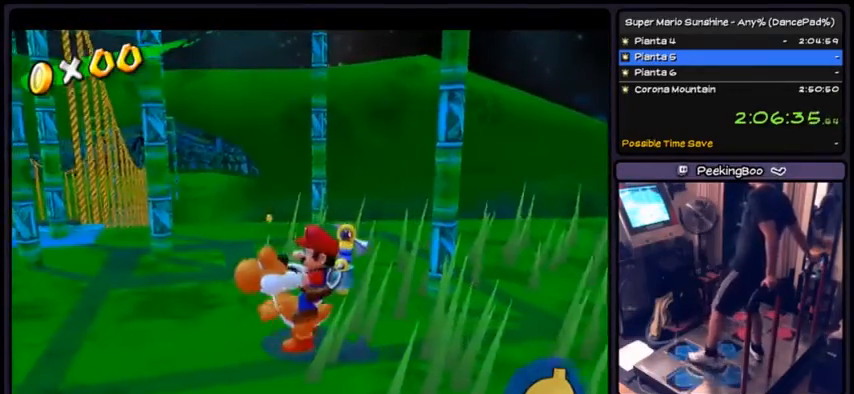
{"buttons": ["DPAD_LEFT"], "events": [[234, "DPAD_LEFT", "down"]]}
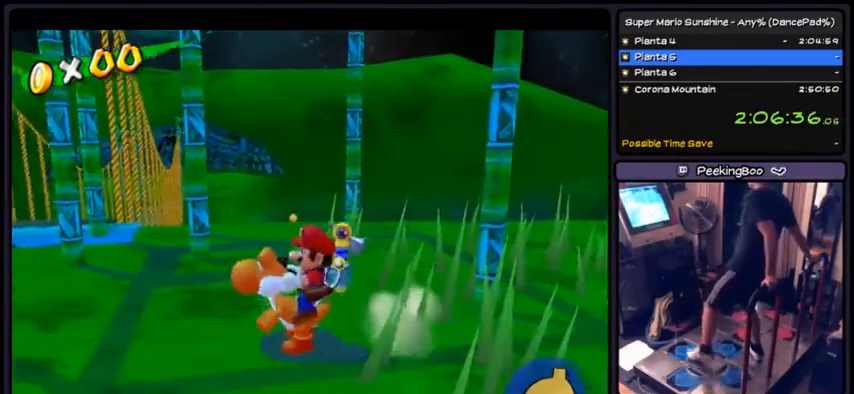
{"buttons": ["DPAD_UP"], "events": [[33, "DPAD_LEFT", "up"], [133, "DPAD_UP", "down"]]}
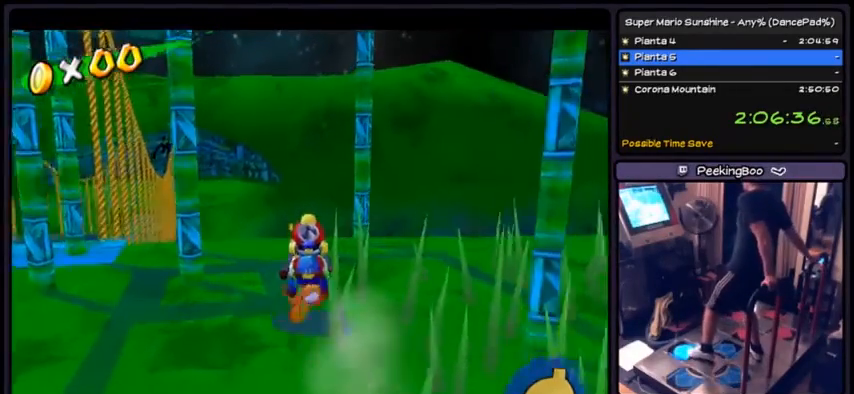
{"buttons": ["DPAD_UP"], "events": []}
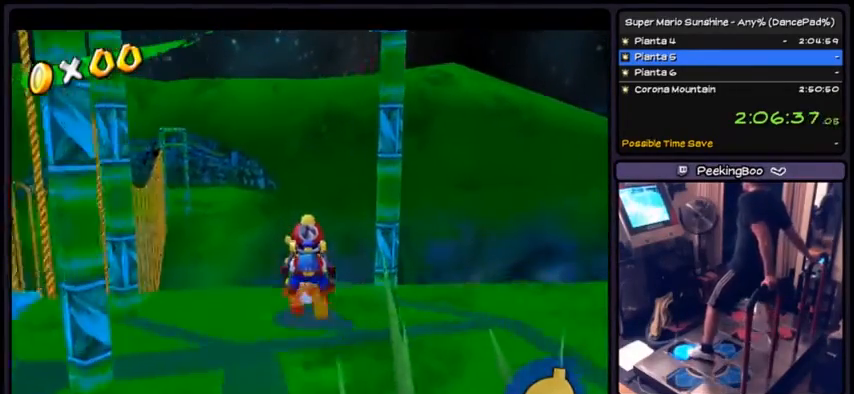
{"buttons": ["A", "DPAD_UP"], "events": [[67, "A", "down"]]}
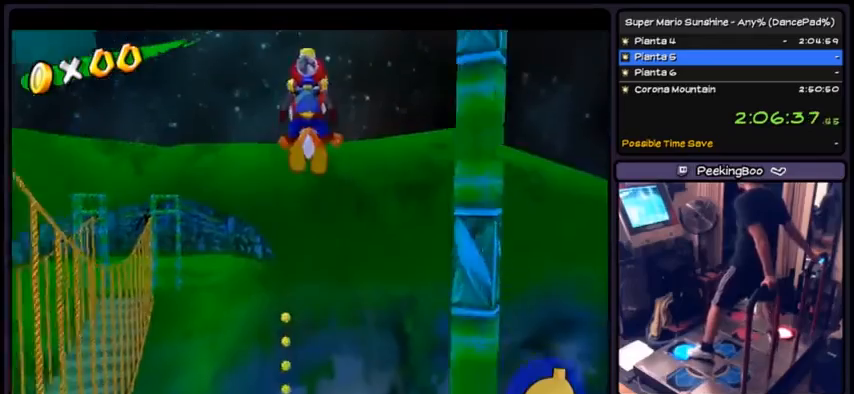
{"buttons": ["A", "DPAD_UP"], "events": []}
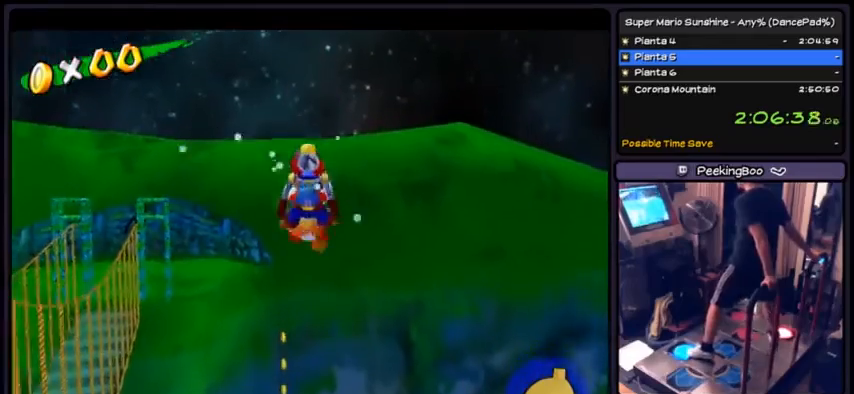
{"buttons": ["A", "DPAD_UP"], "events": []}
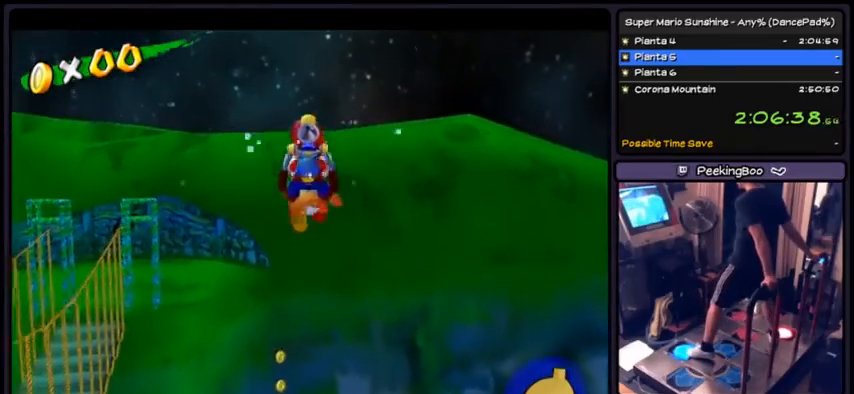
{"buttons": ["A", "DPAD_UP"], "events": []}
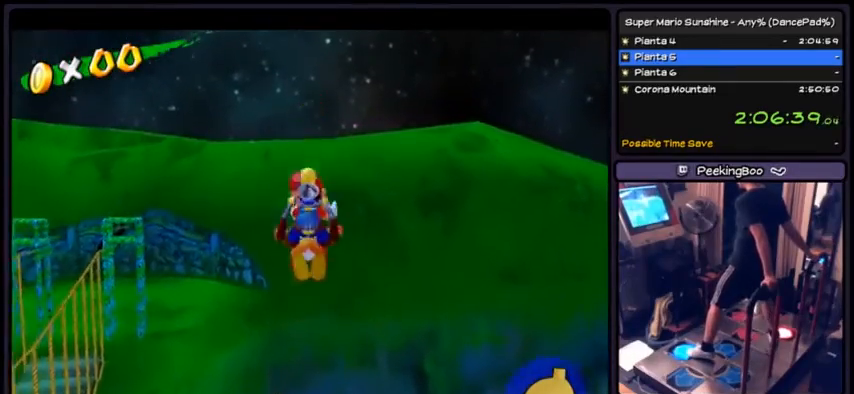
{"buttons": ["DPAD_UP"], "events": [[500, "A", "up"]]}
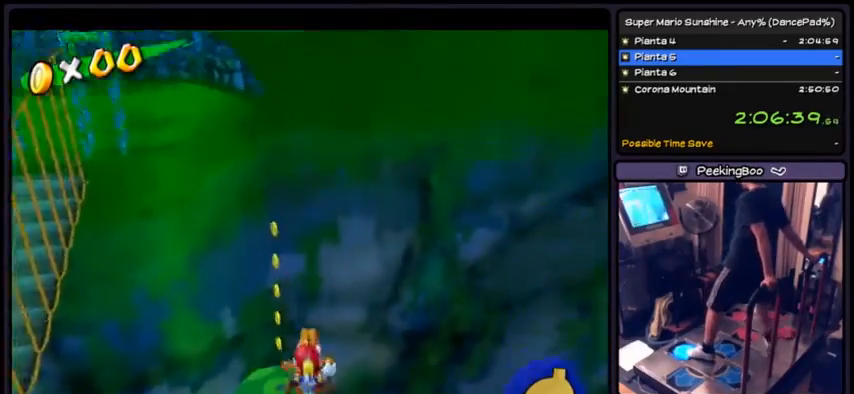
{"buttons": ["DPAD_UP"], "events": []}
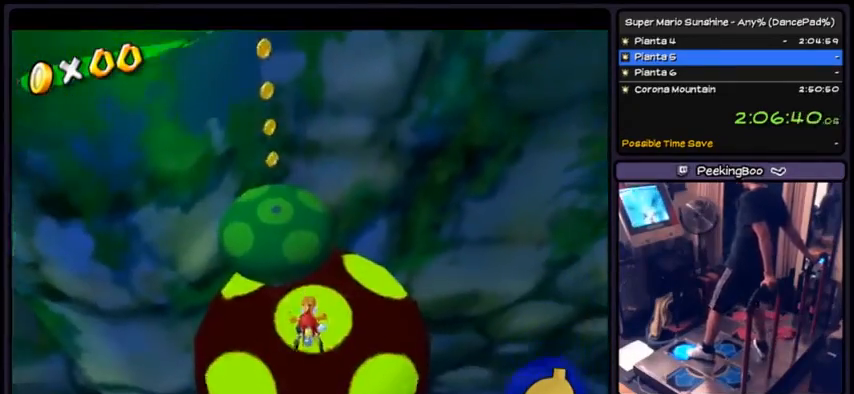
{"buttons": ["DPAD_UP"], "events": []}
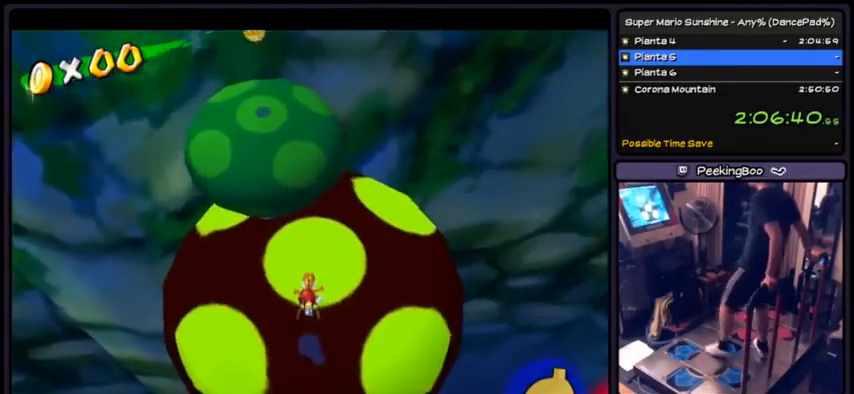
{"buttons": [], "events": [[67, "DPAD_UP", "up"], [234, "DPAD_RIGHT", "down"], [501, "DPAD_RIGHT", "up"]]}
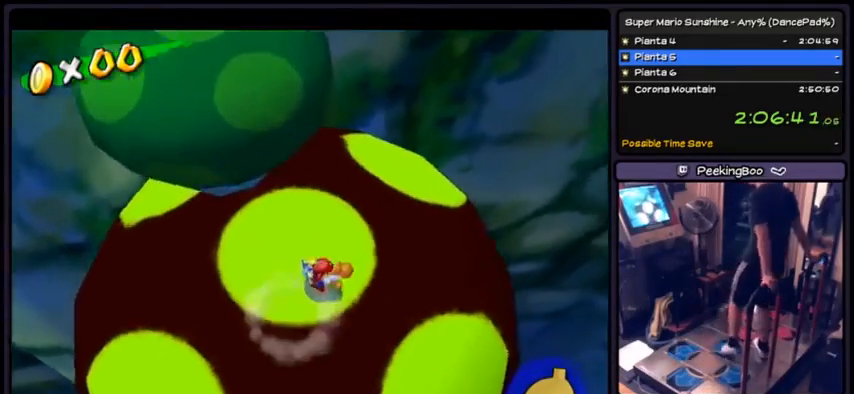
{"buttons": [], "events": []}
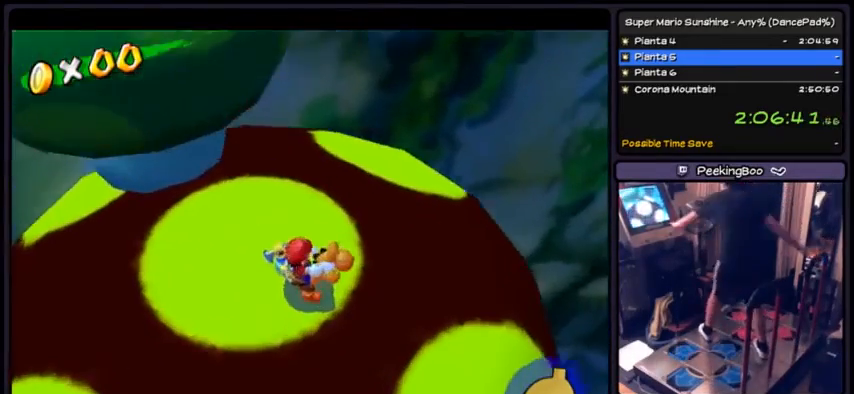
{"buttons": [], "events": [[301, "C_LEFT", "down"], [367, "C_LEFT", "up"]]}